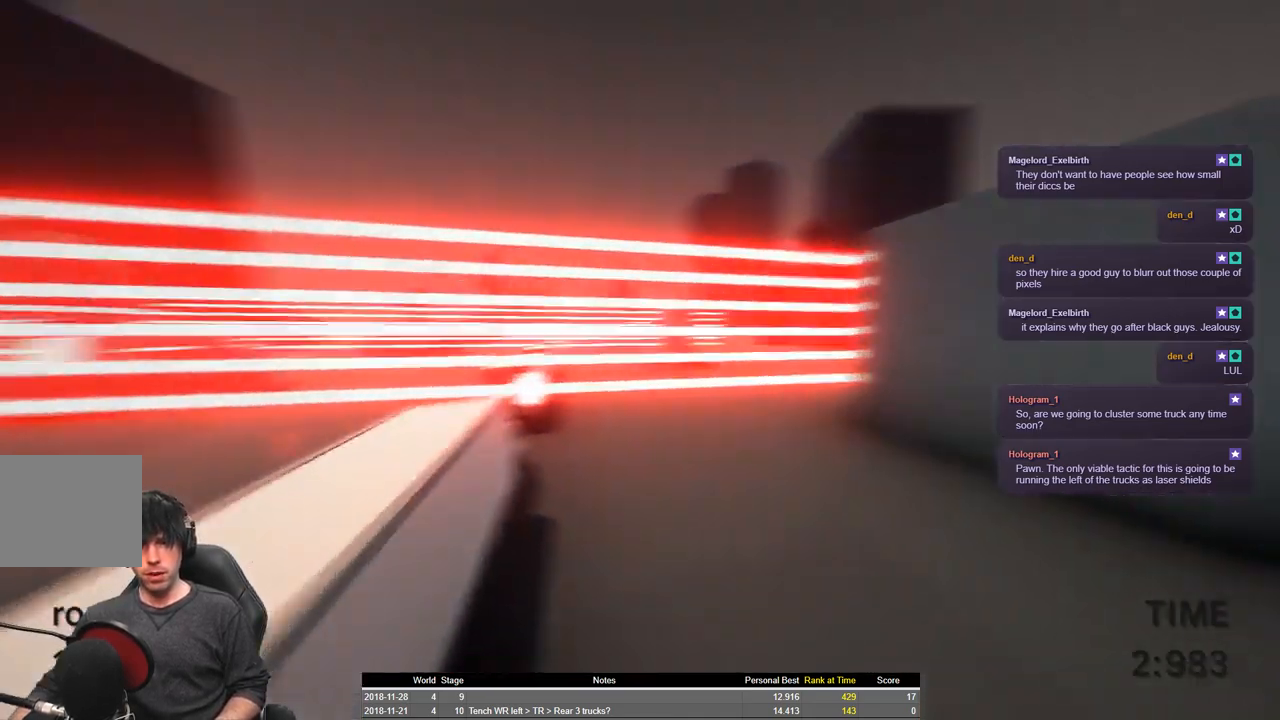
Gameplay with keyboard; each line is a JSON object with the keys held at the frame after it. "events" lists presses ("down") and releases ("up") of "a", "ctrl", "d", "e", "q", "s", "shift", "space" and "w" between this image and that frame as [ms after this image, input, new state], when the widget could be followed in between. No other keys are recorded. Mouse input is not recorded.
{"keys": ["a", "shift", "space", "w"], "events": [[66, "space", "down"]]}
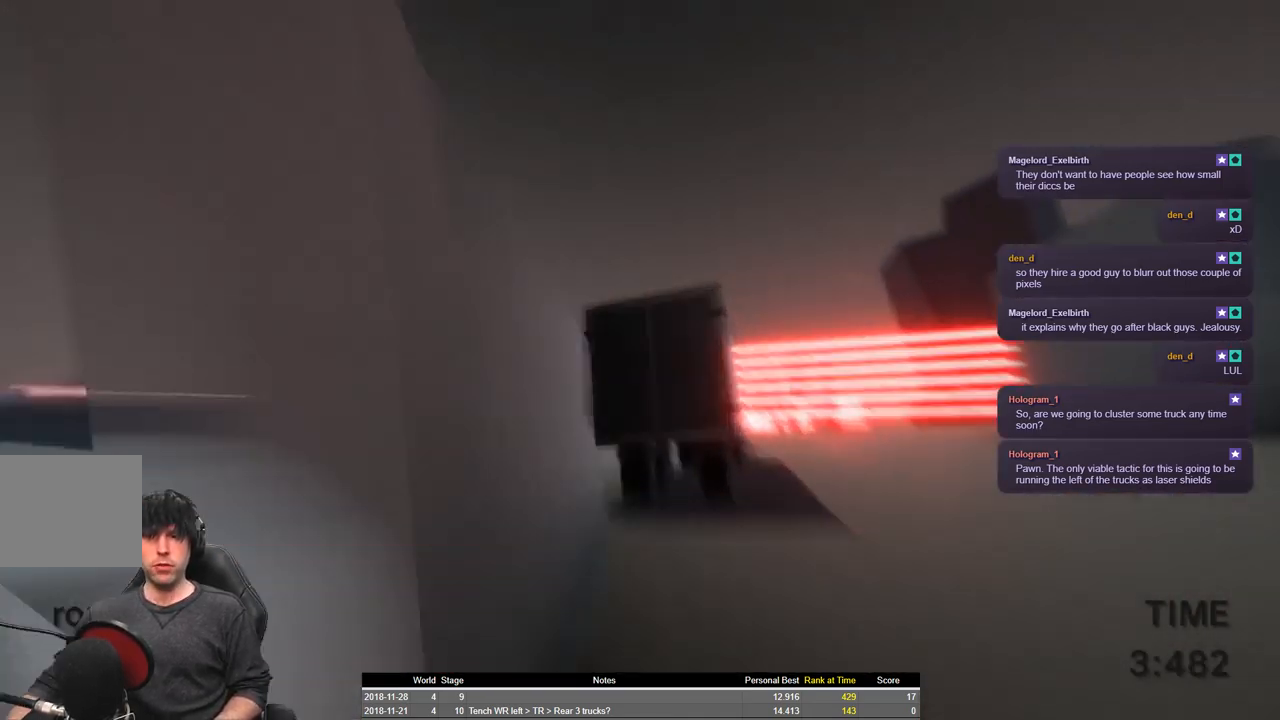
{"keys": ["a", "shift", "space", "w"], "events": []}
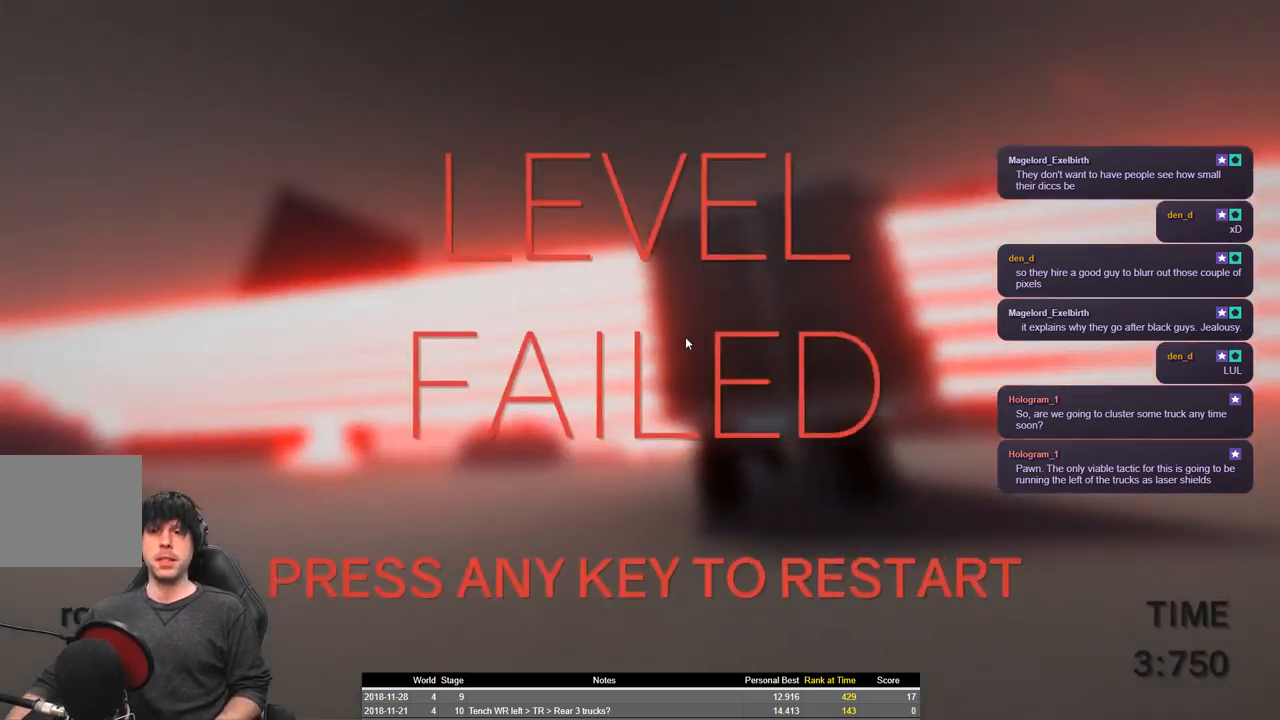
{"keys": ["a", "shift", "w"], "events": [[150, "space", "up"]]}
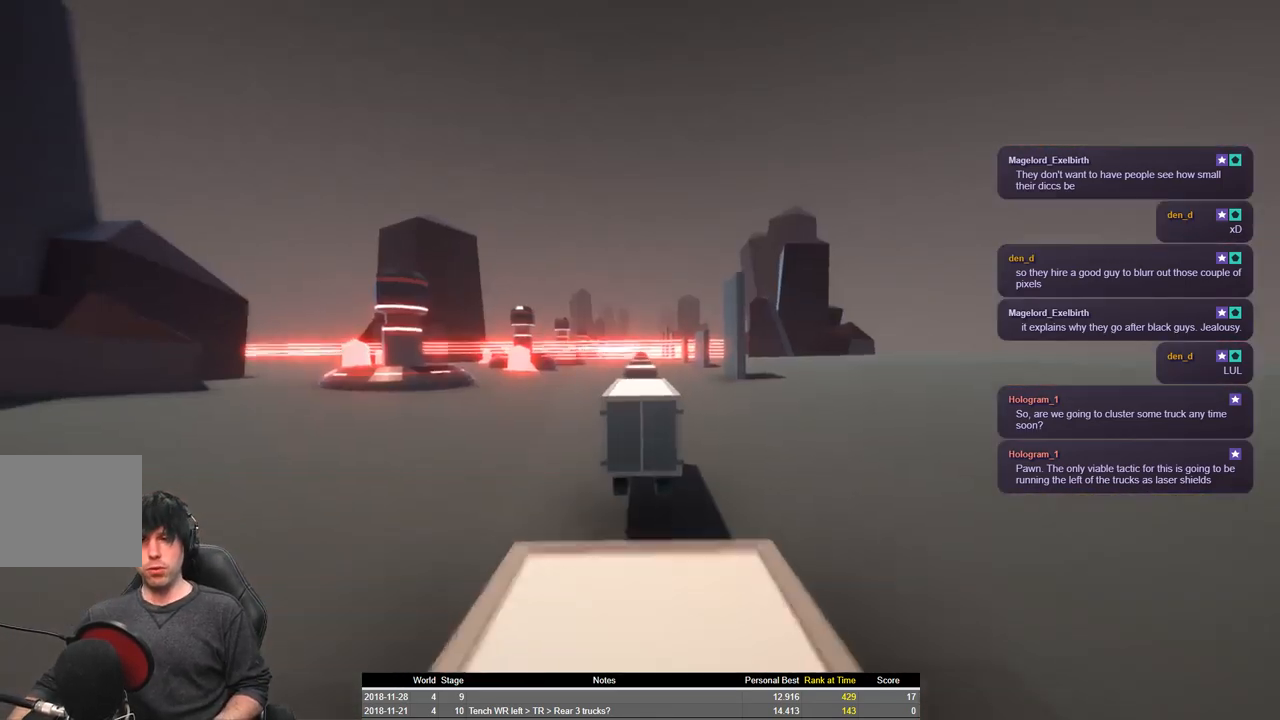
{"keys": ["a", "shift", "space", "w"], "events": [[500, "space", "down"]]}
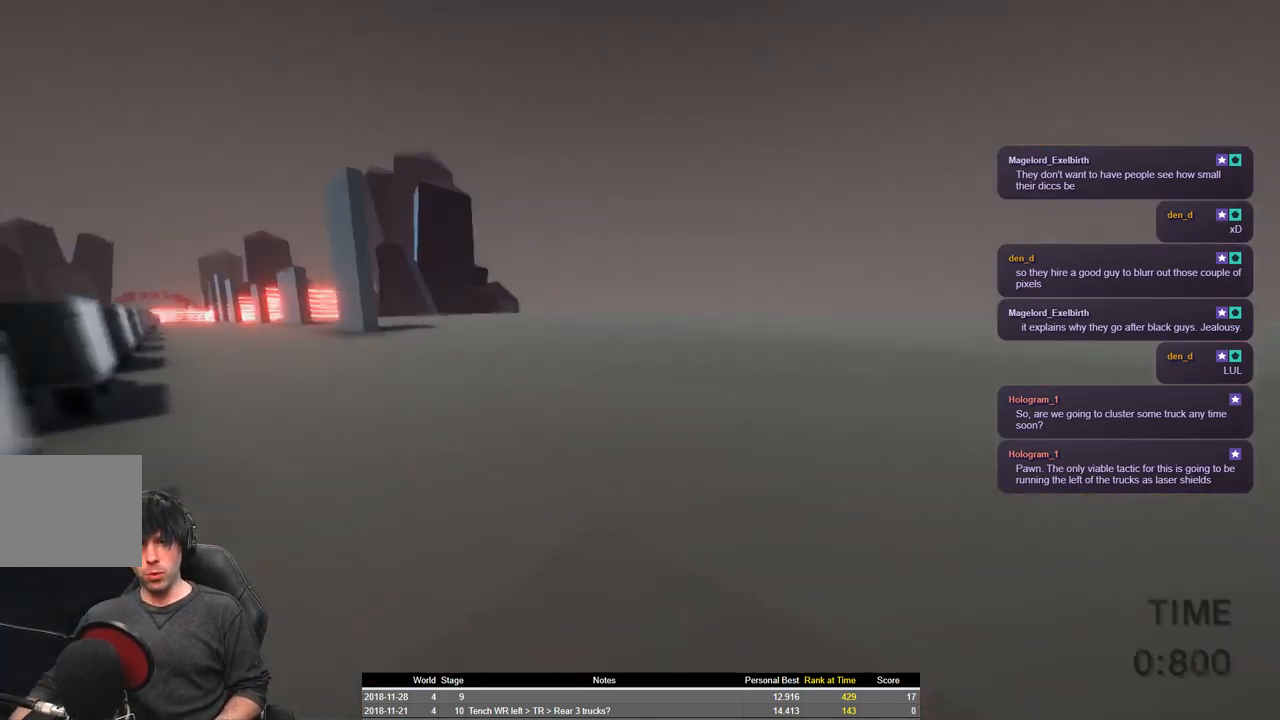
{"keys": ["a", "shift", "space", "w"], "events": []}
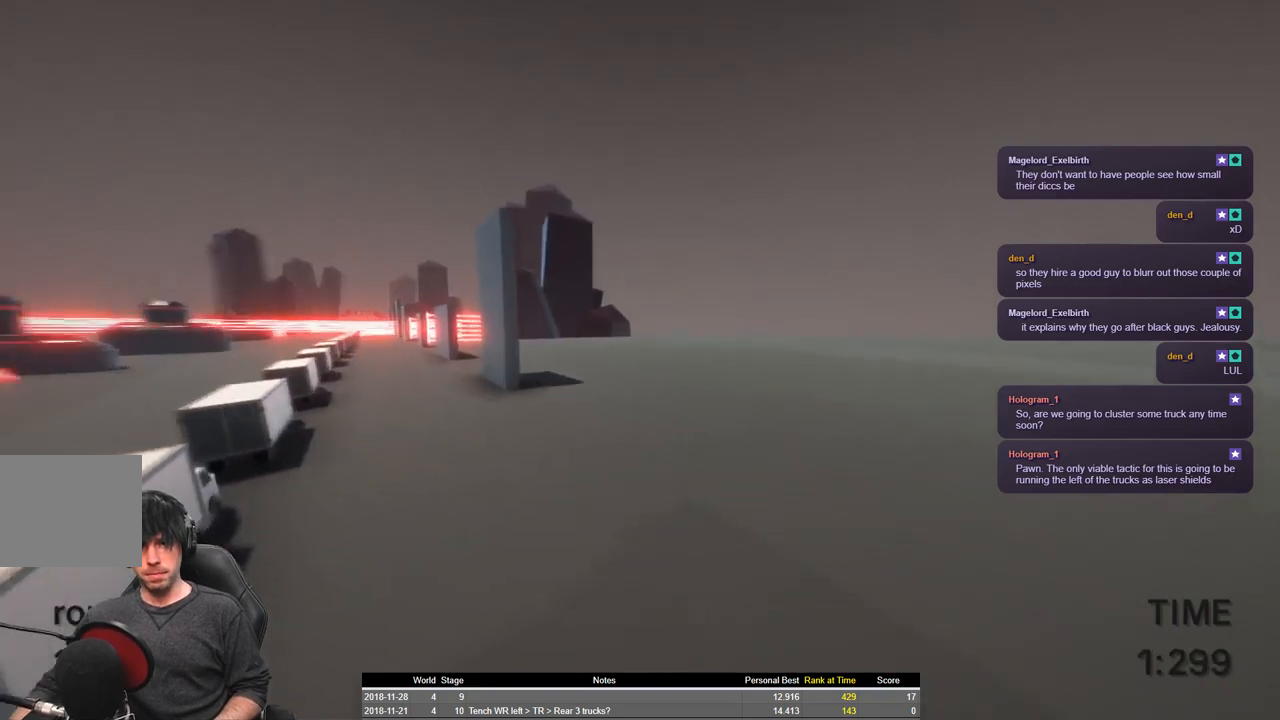
{"keys": ["a", "shift", "w"], "events": [[283, "space", "up"]]}
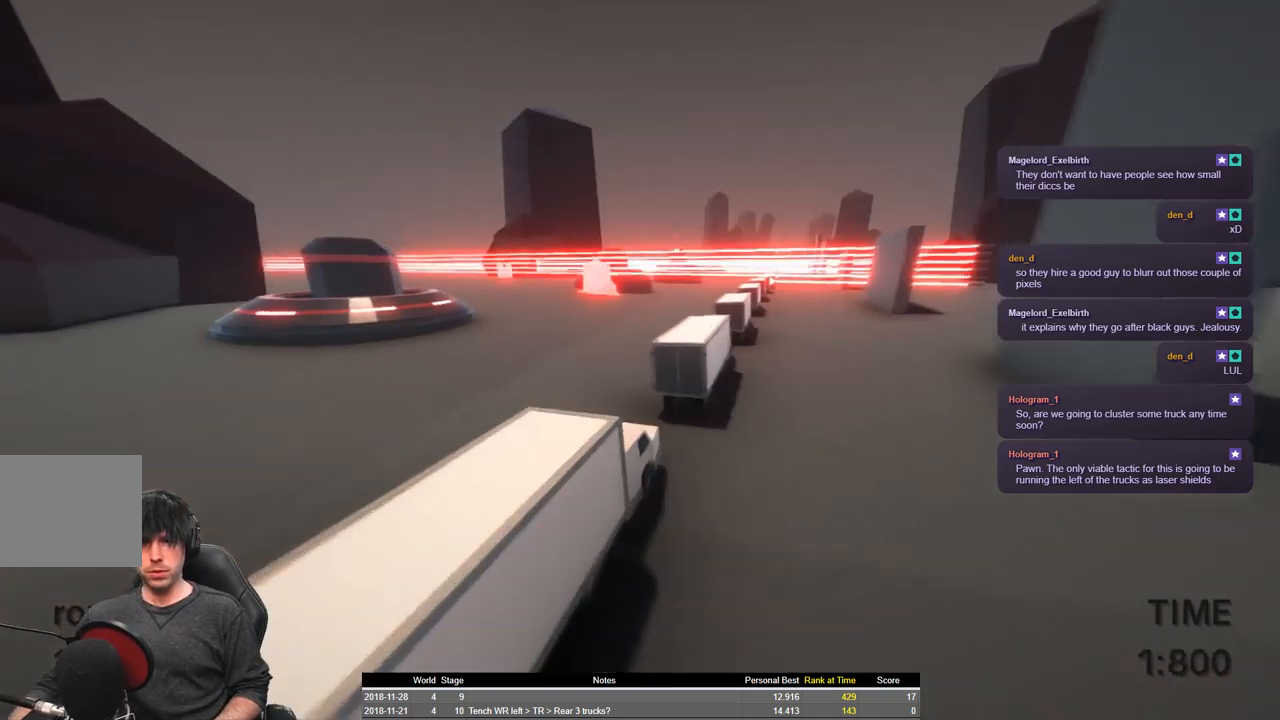
{"keys": ["a", "shift", "w"], "events": []}
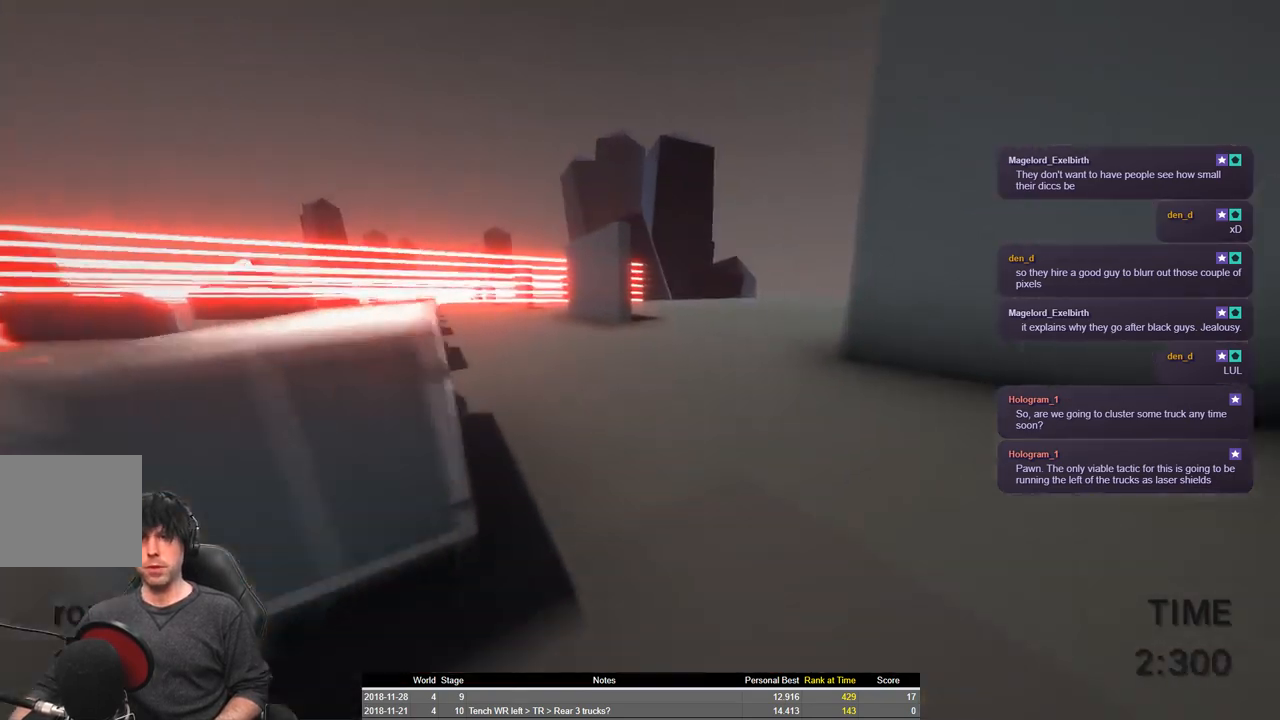
{"keys": ["a", "shift", "space", "w"], "events": [[66, "space", "down"]]}
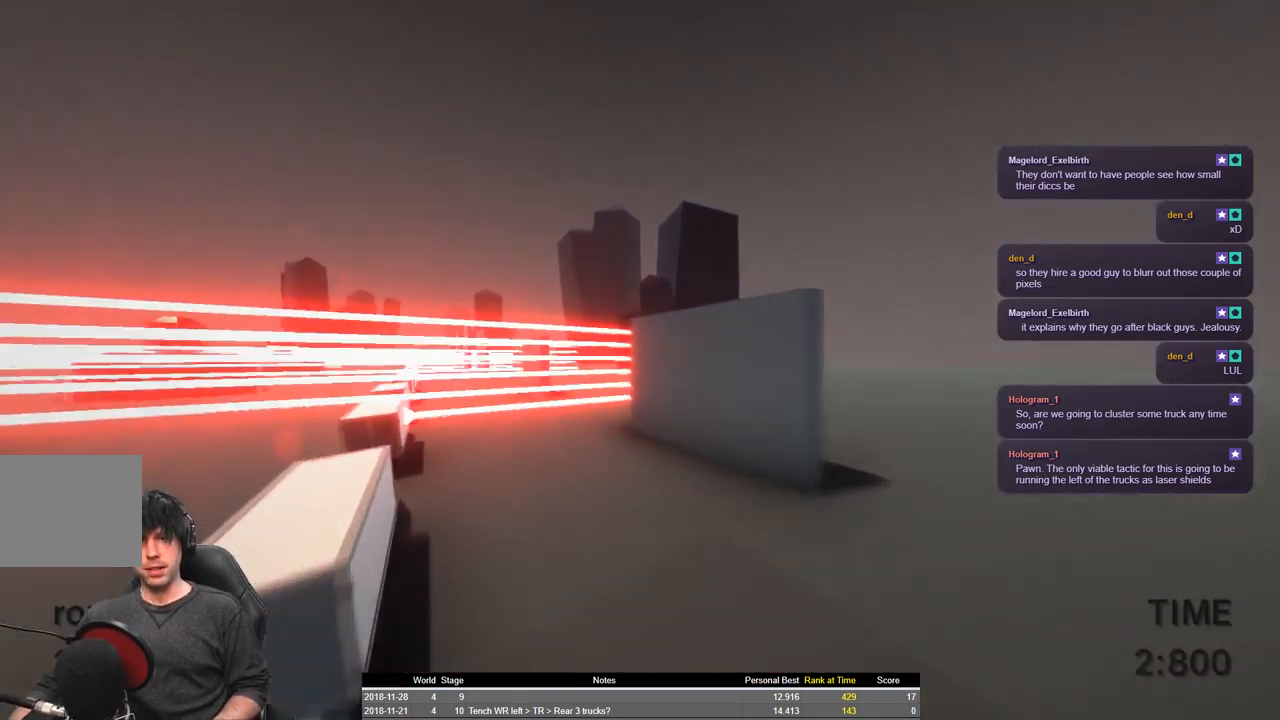
{"keys": ["a", "shift", "w"], "events": [[466, "space", "up"]]}
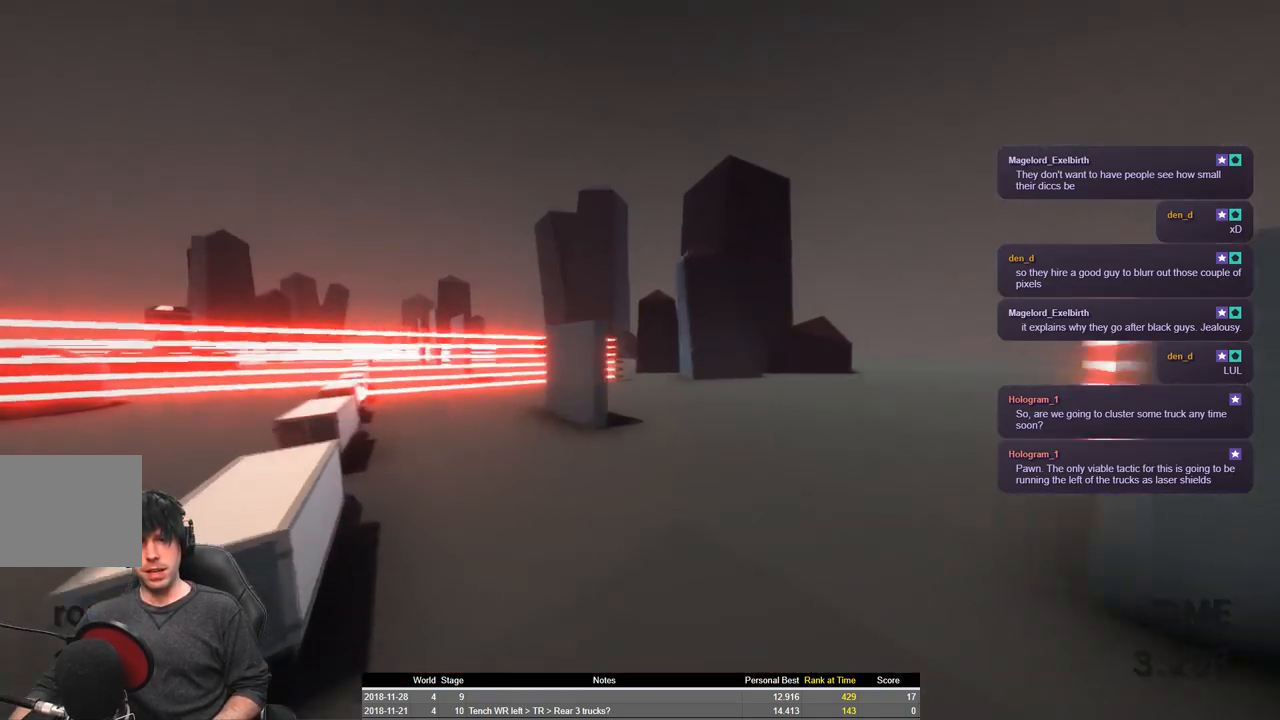
{"keys": ["a", "shift", "w"], "events": []}
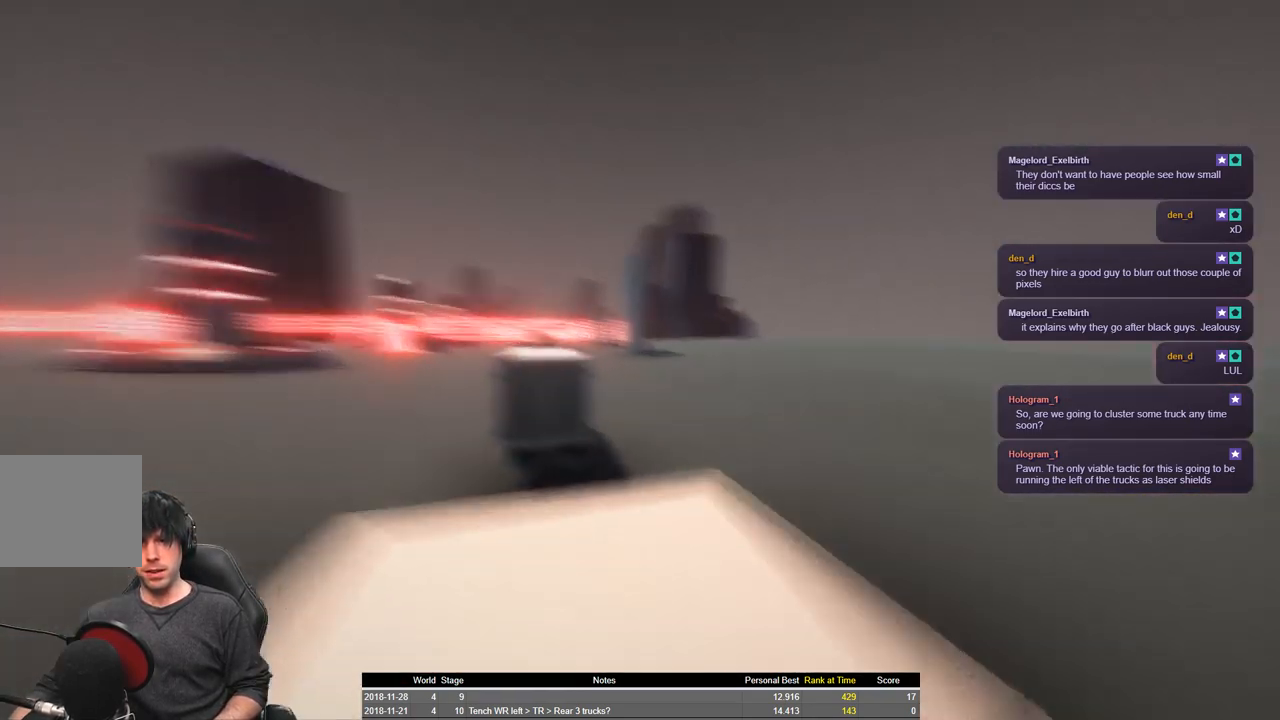
{"keys": ["a", "shift", "space", "w"], "events": [[316, "space", "down"]]}
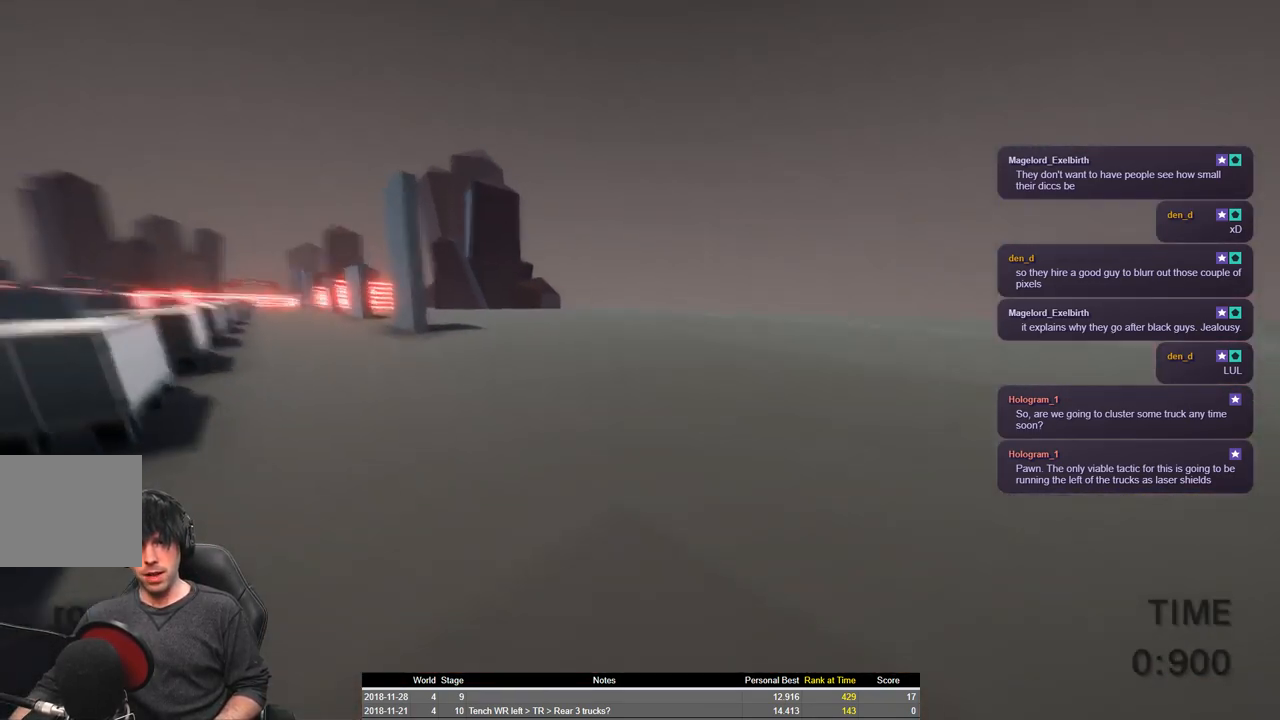
{"keys": ["a", "shift", "w"], "events": [[450, "space", "up"]]}
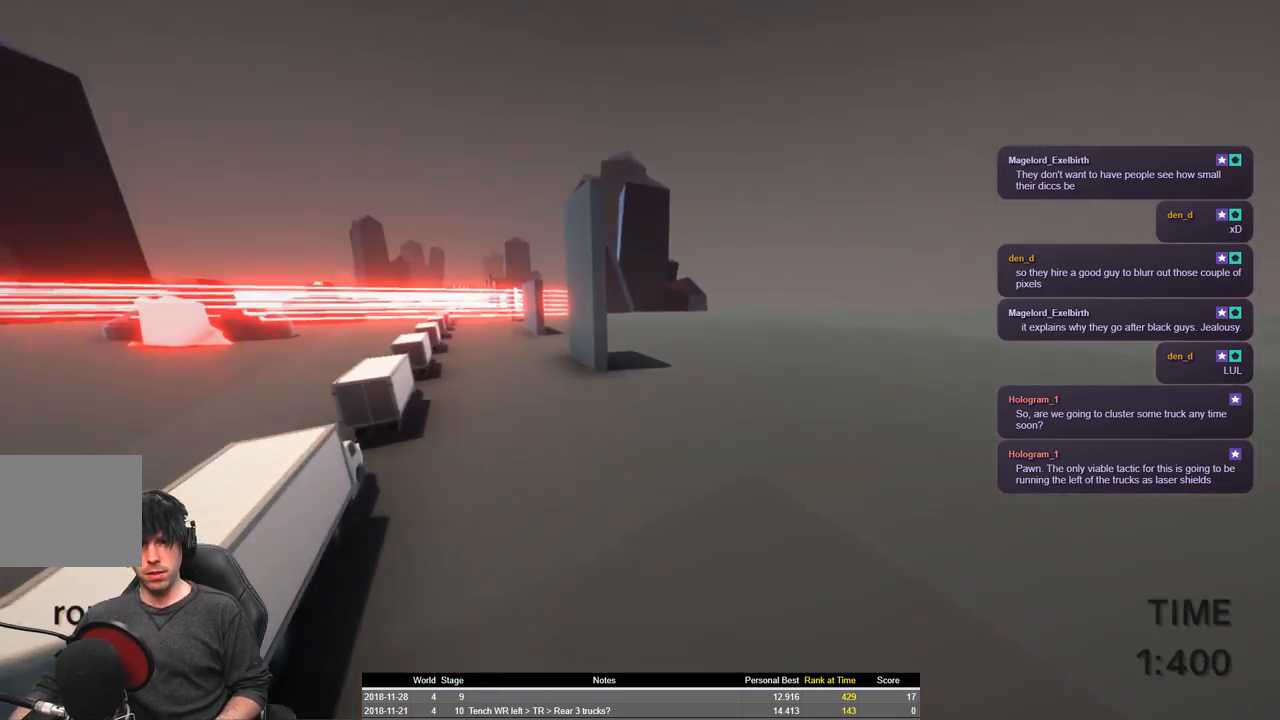
{"keys": ["a", "shift", "space", "w"], "events": [[450, "space", "down"]]}
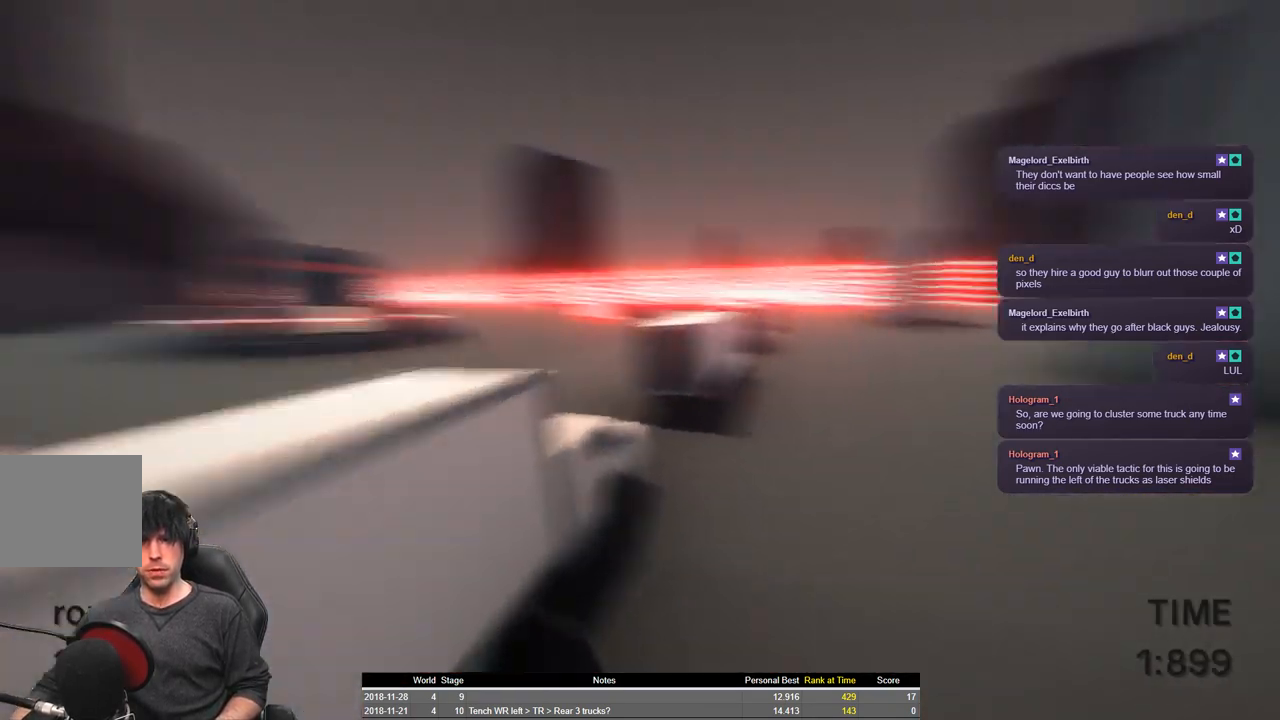
{"keys": ["a", "shift", "space", "w"], "events": []}
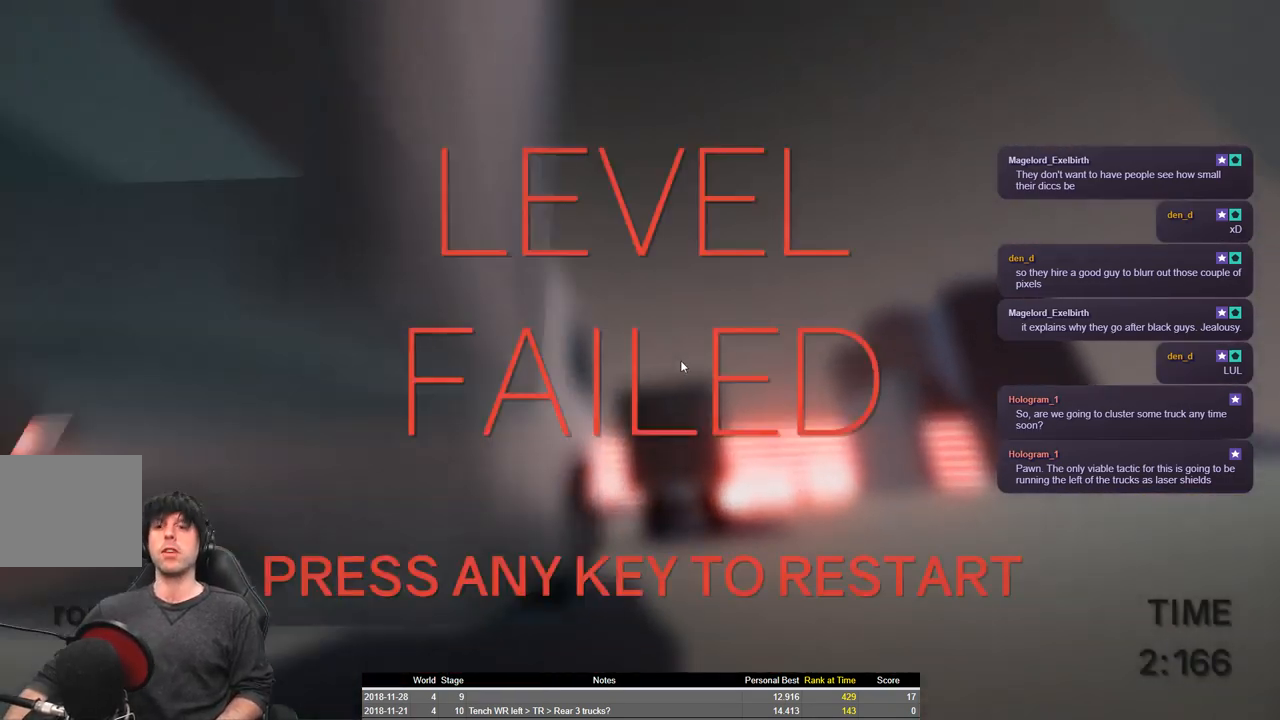
{"keys": ["a", "shift", "w"], "events": [[250, "space", "up"]]}
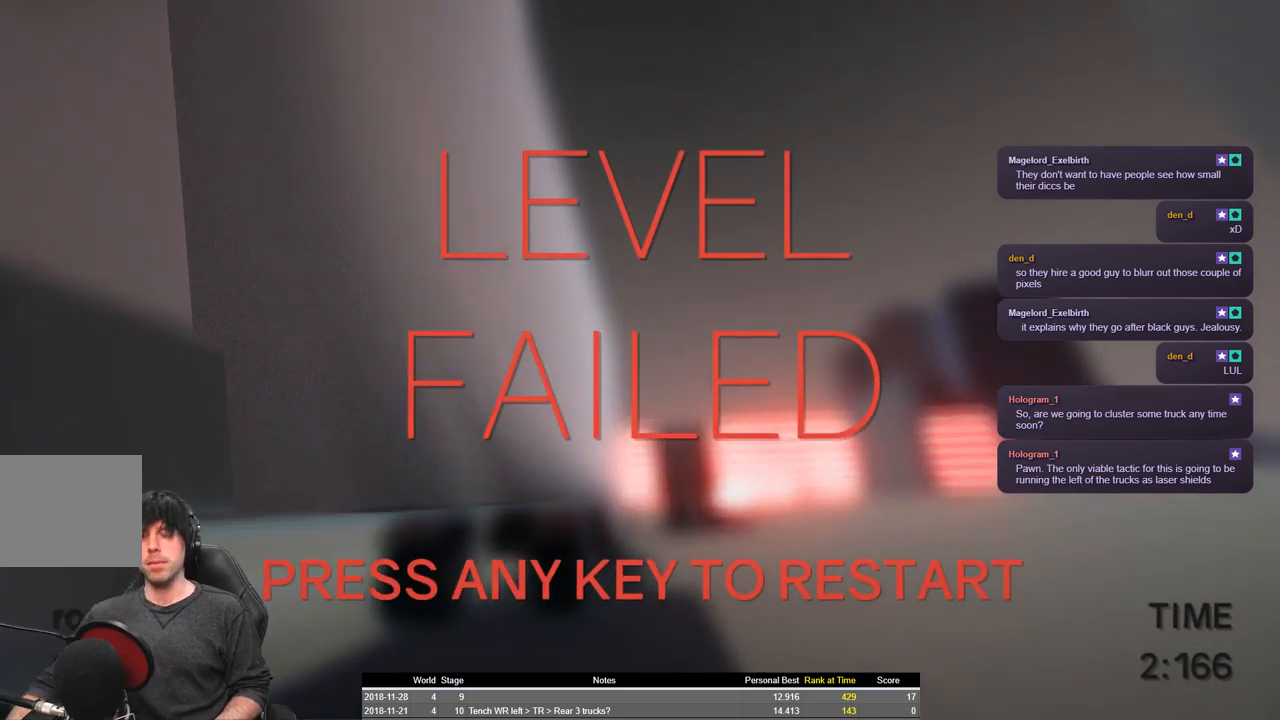
{"keys": ["a", "shift", "space", "w"], "events": [[400, "space", "down"]]}
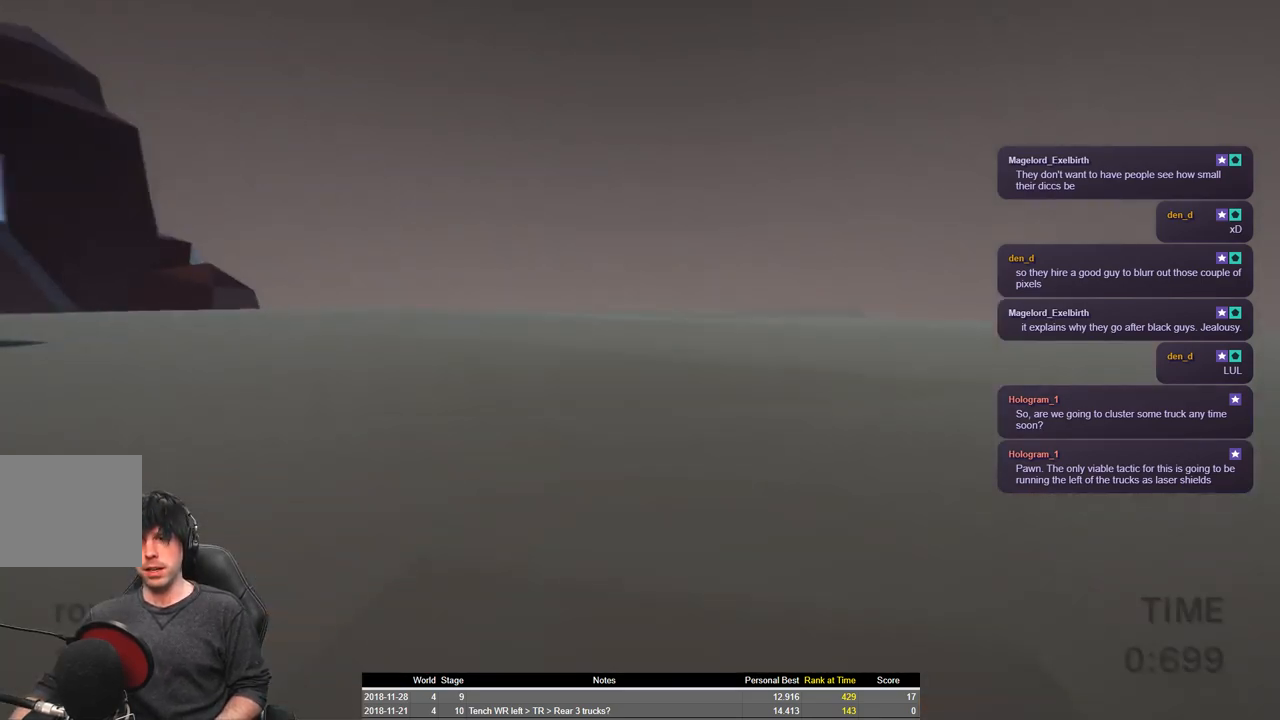
{"keys": ["a", "shift", "space", "w"], "events": []}
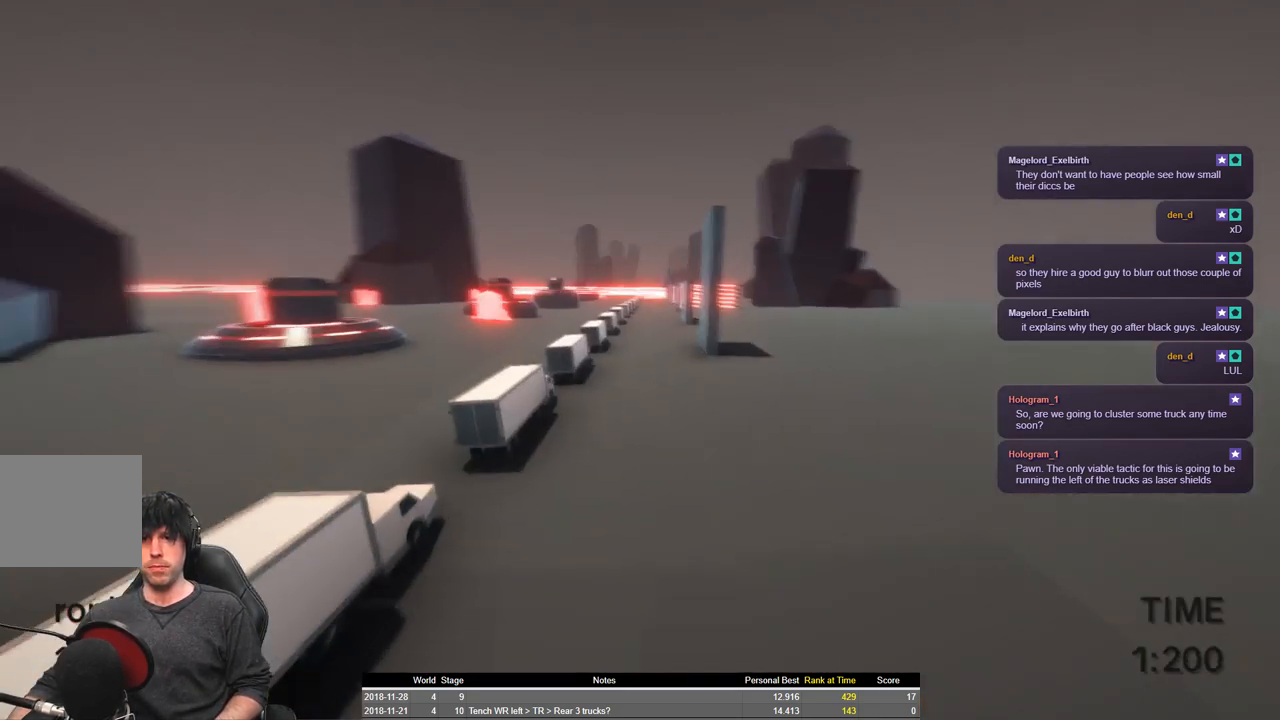
{"keys": ["a", "shift", "space", "w"], "events": []}
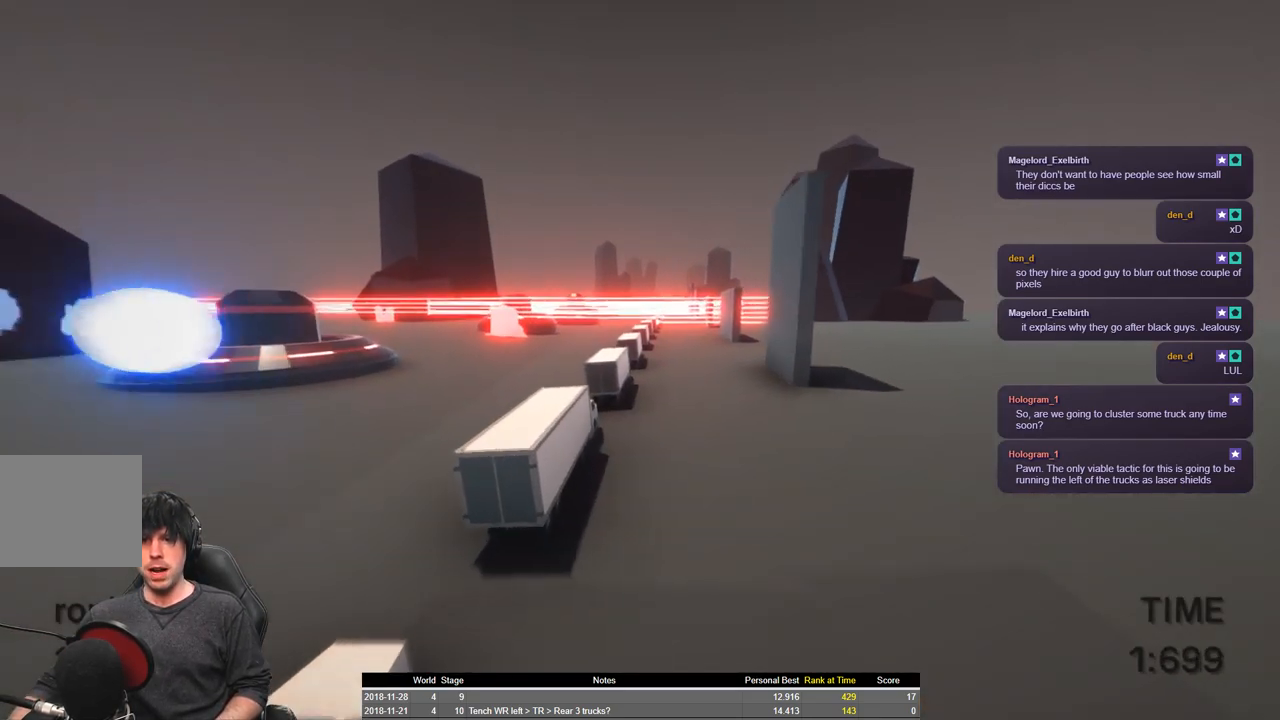
{"keys": ["a", "shift", "w"], "events": [[50, "space", "up"]]}
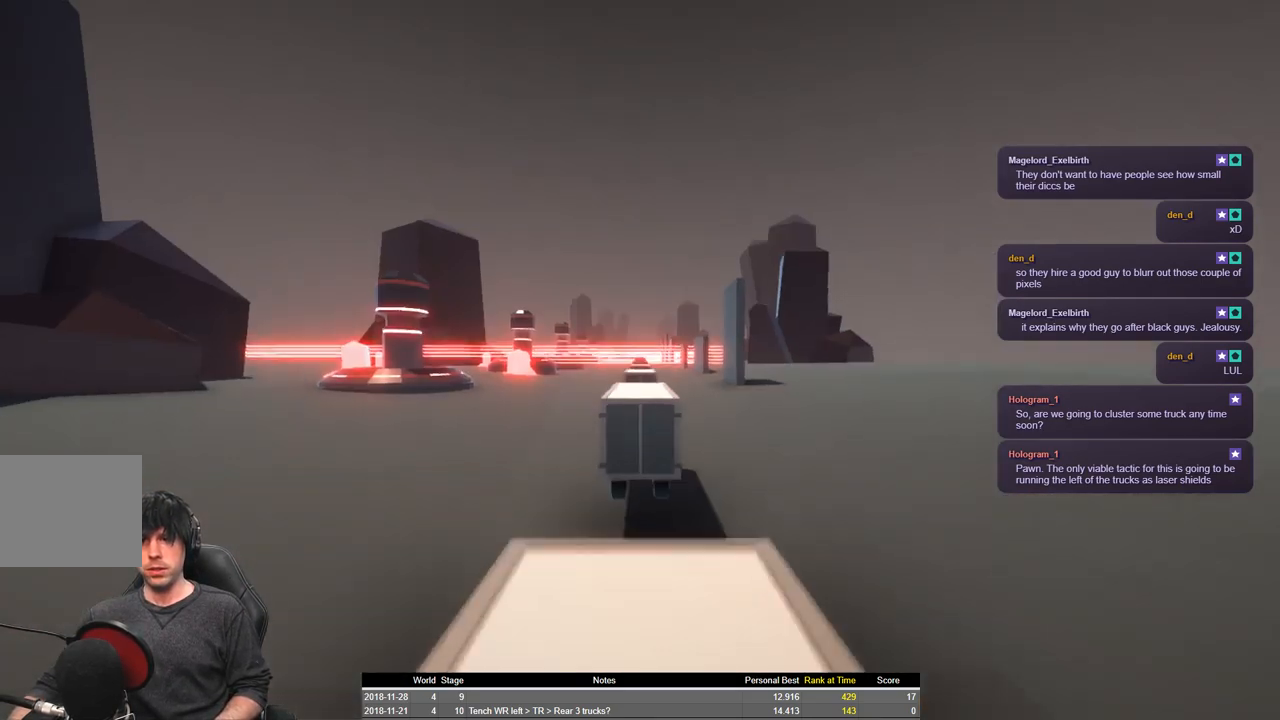
{"keys": ["a", "shift", "w"], "events": [[283, "space", "down"], [333, "space", "up"]]}
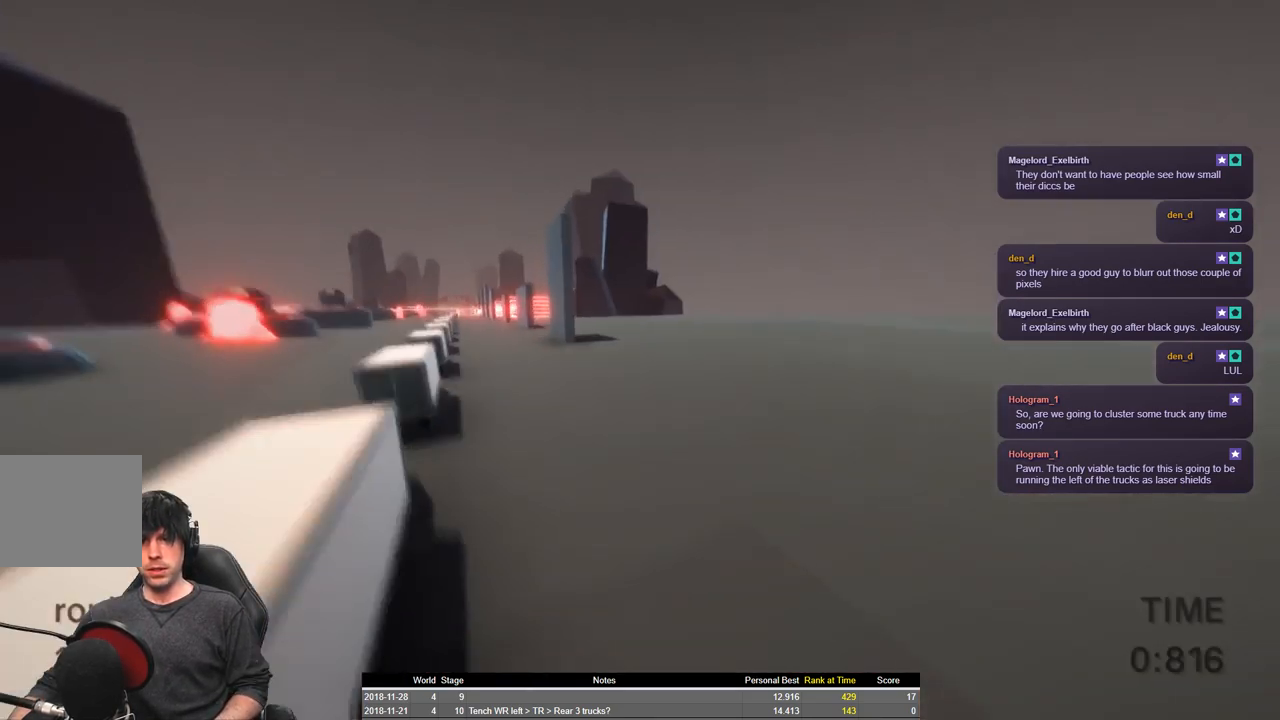
{"keys": ["a", "shift", "w"], "events": []}
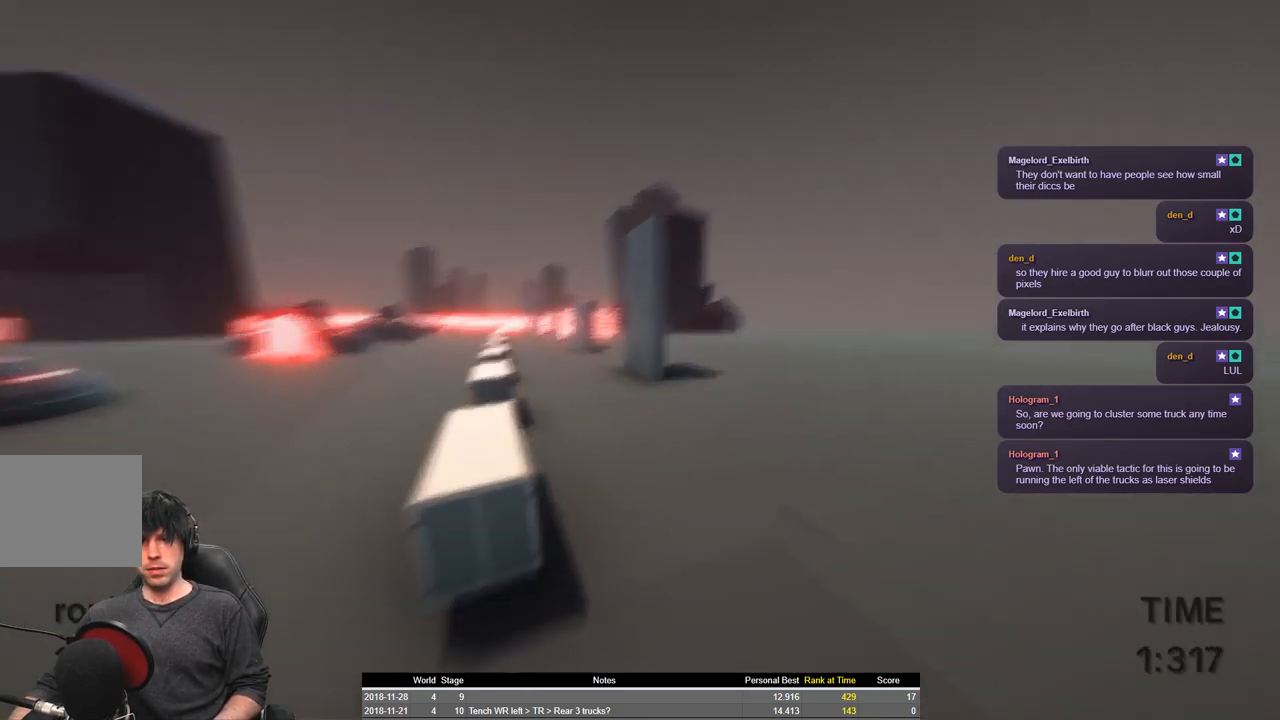
{"keys": ["a", "shift", "w"], "events": []}
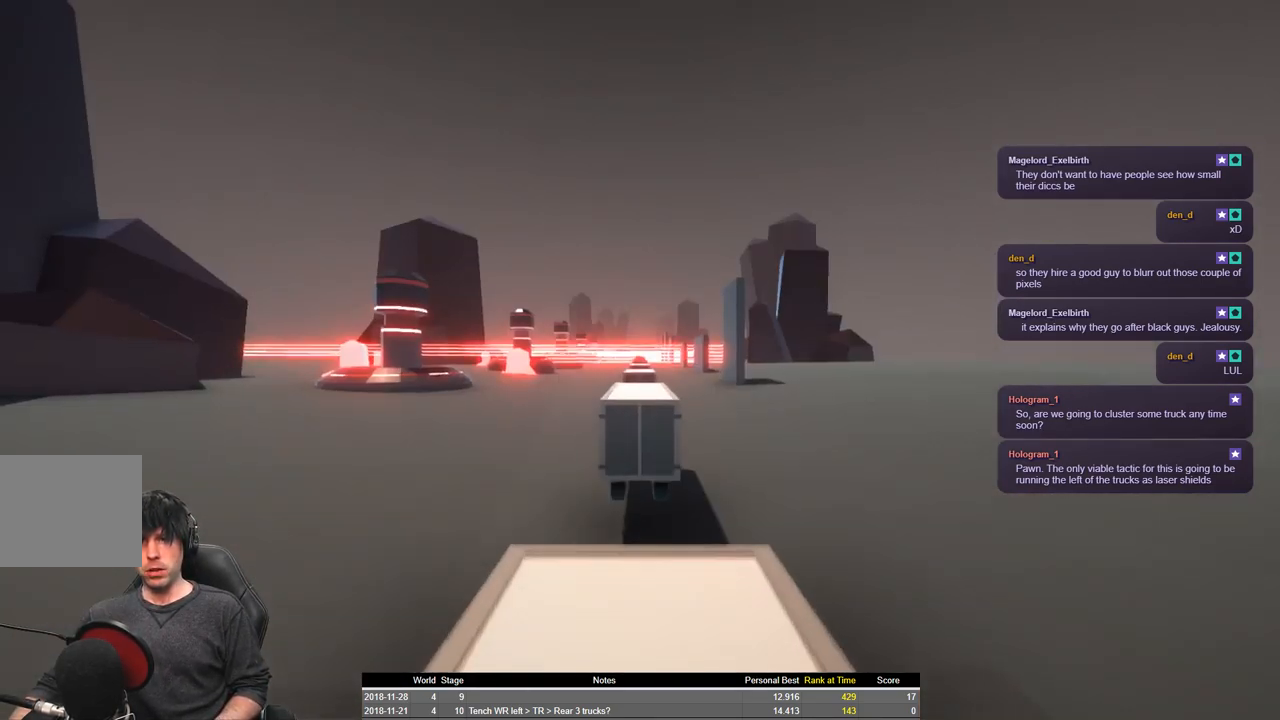
{"keys": ["a", "shift", "w"], "events": [[416, "space", "down"], [500, "space", "up"]]}
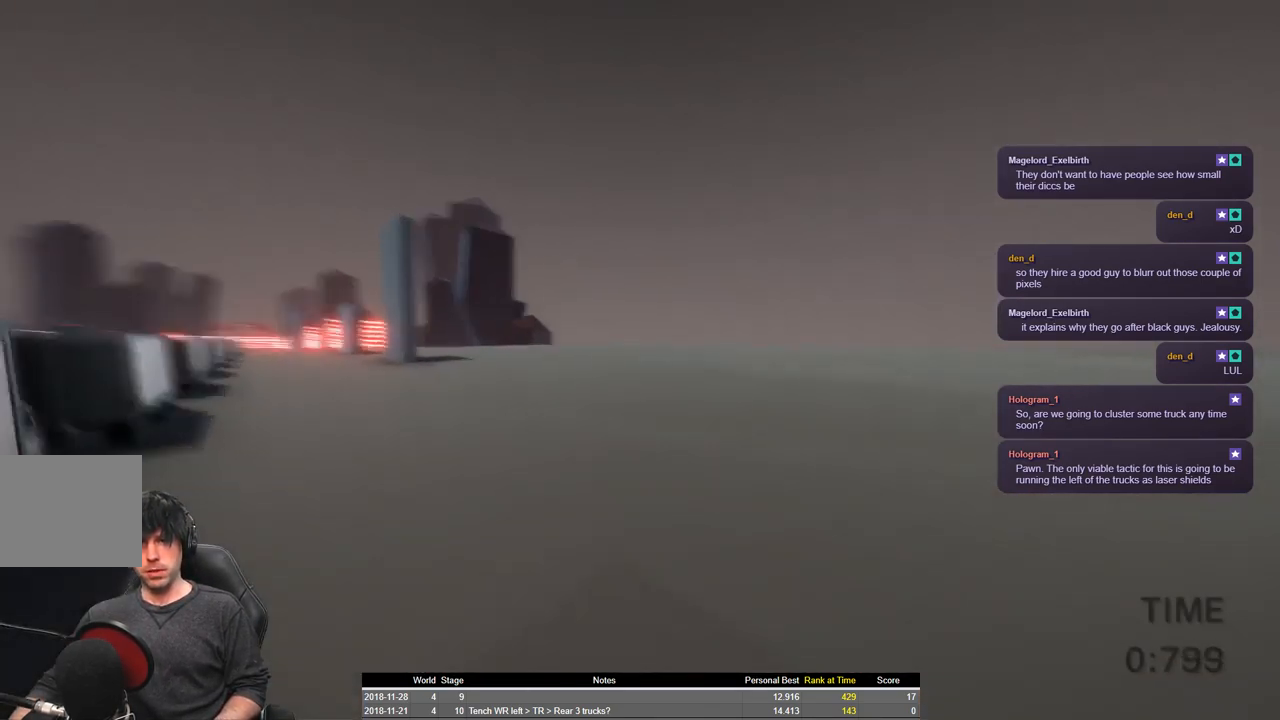
{"keys": ["a", "shift", "w"], "events": []}
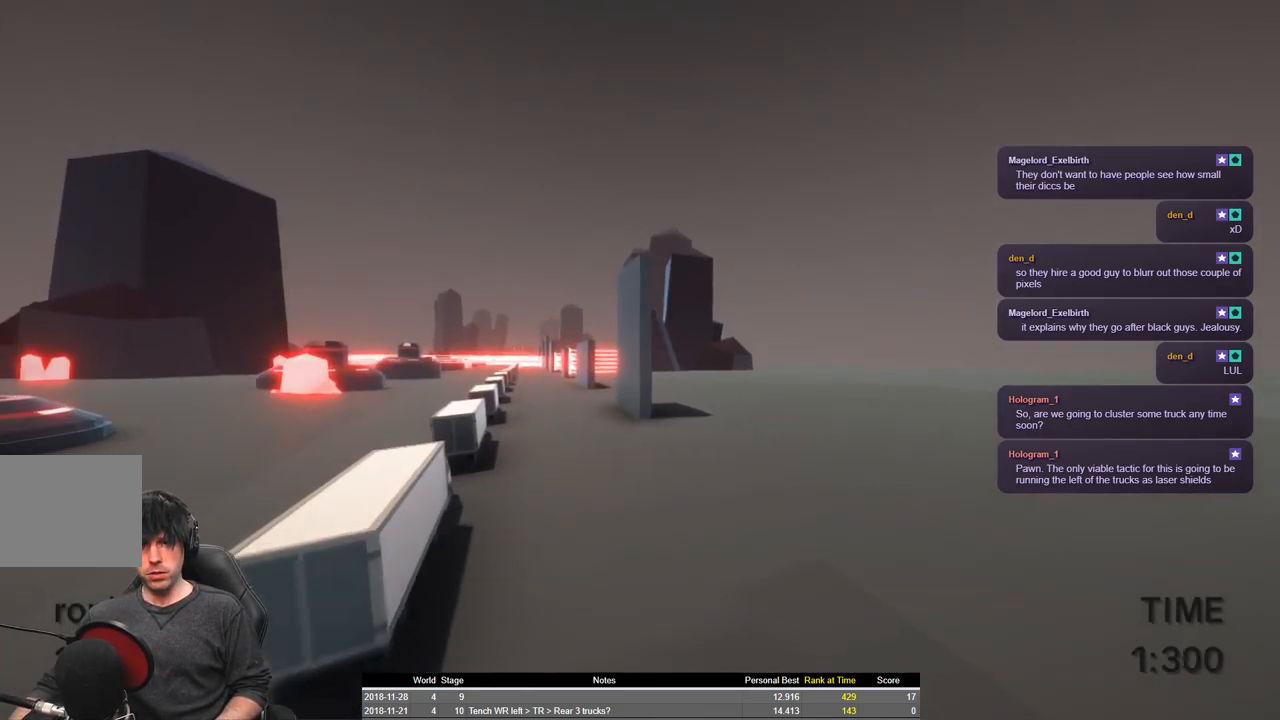
{"keys": ["a", "shift", "space", "w"], "events": [[383, "space", "down"]]}
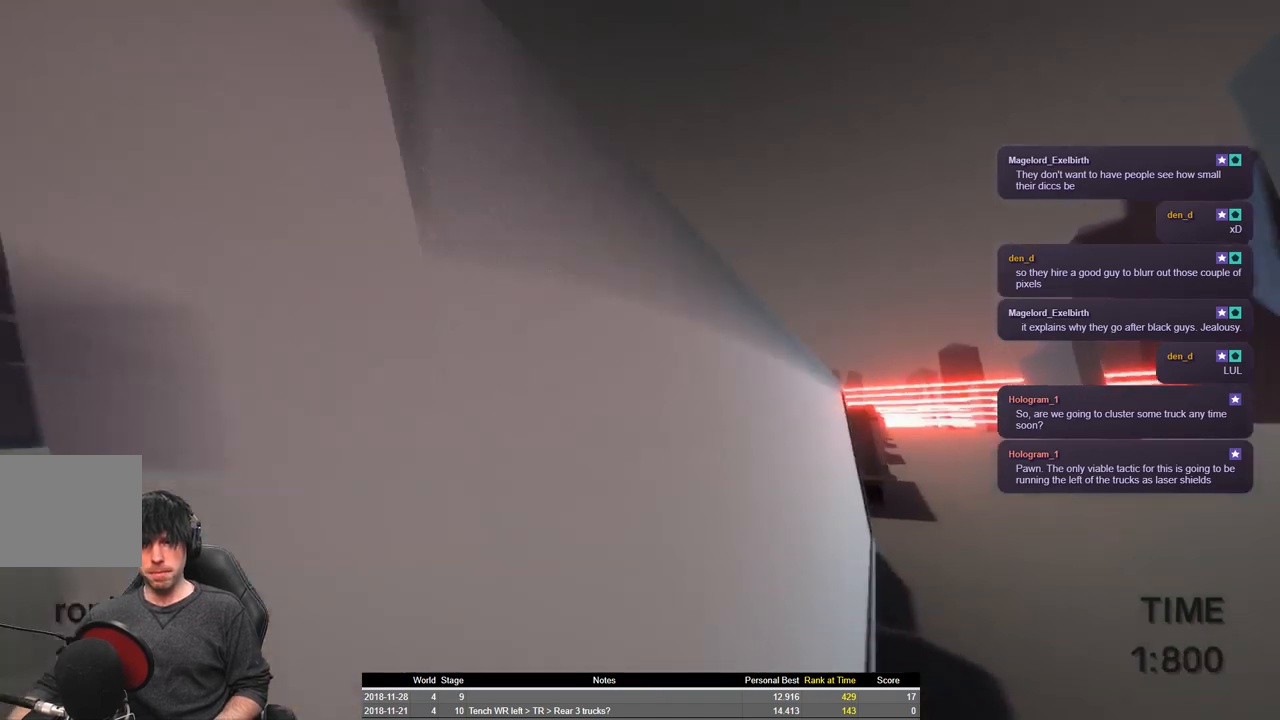
{"keys": ["a", "shift", "space", "w"], "events": []}
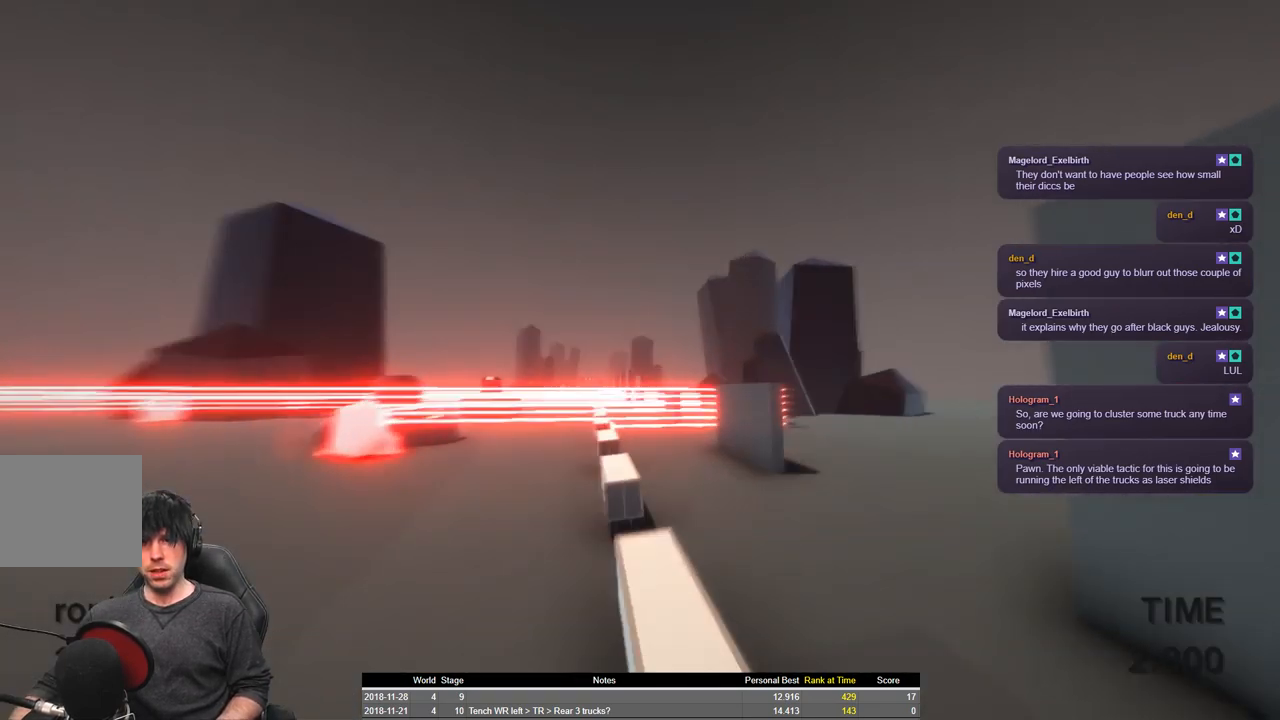
{"keys": ["a", "d", "shift", "space", "w"], "events": [[250, "d", "down"]]}